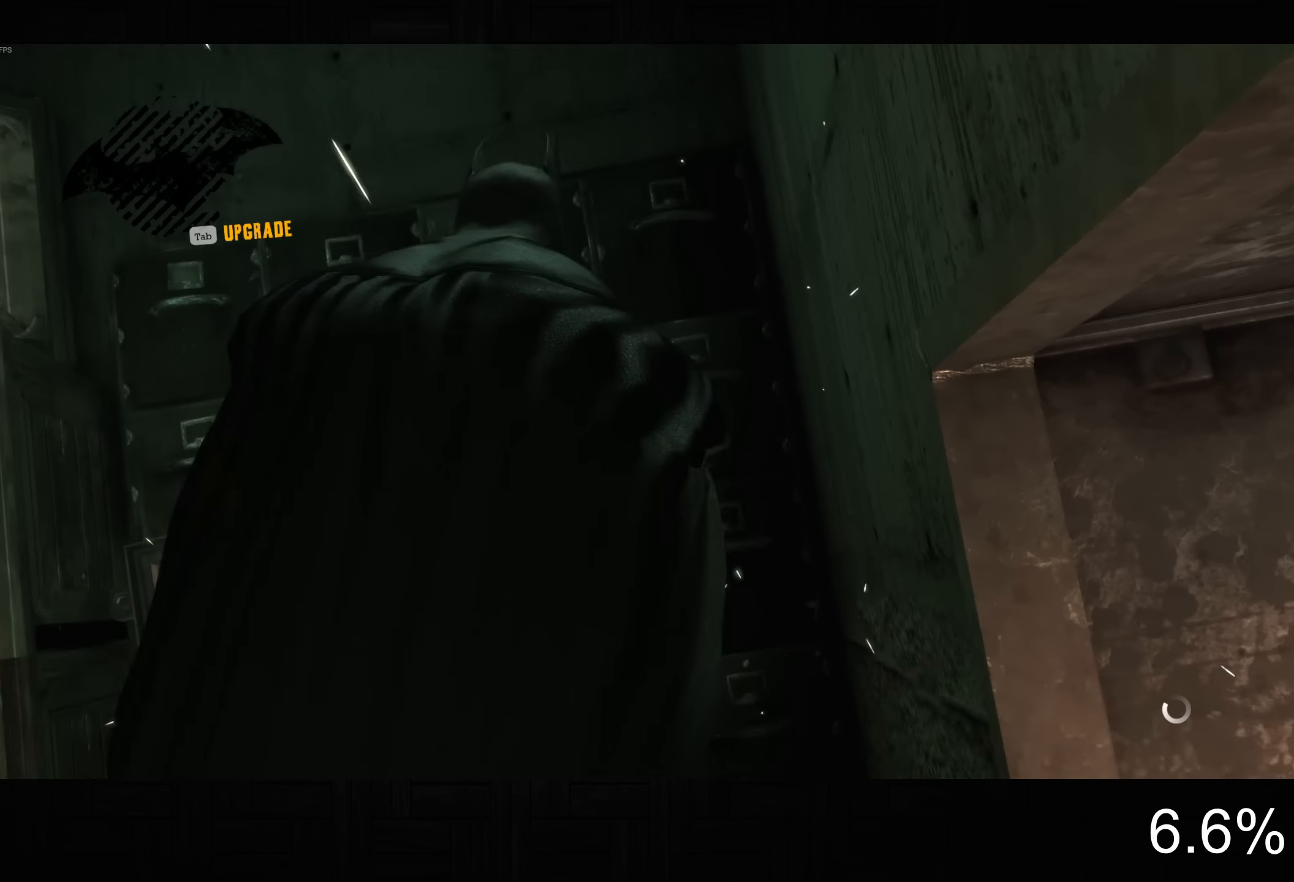
Gameplay with a controller (PlayStation layout); each line is a JSON object with the inputs held at the frame after it. "button_events" lists button changes between this image and that frame as [ms after this image, input, new state], when the widget could be followed in between (sticks are given only as held states).
{"buttons": ["R2"], "left_stick": "up-right", "right_stick": "down-right", "button_events": [[150, "R2", "down"]]}
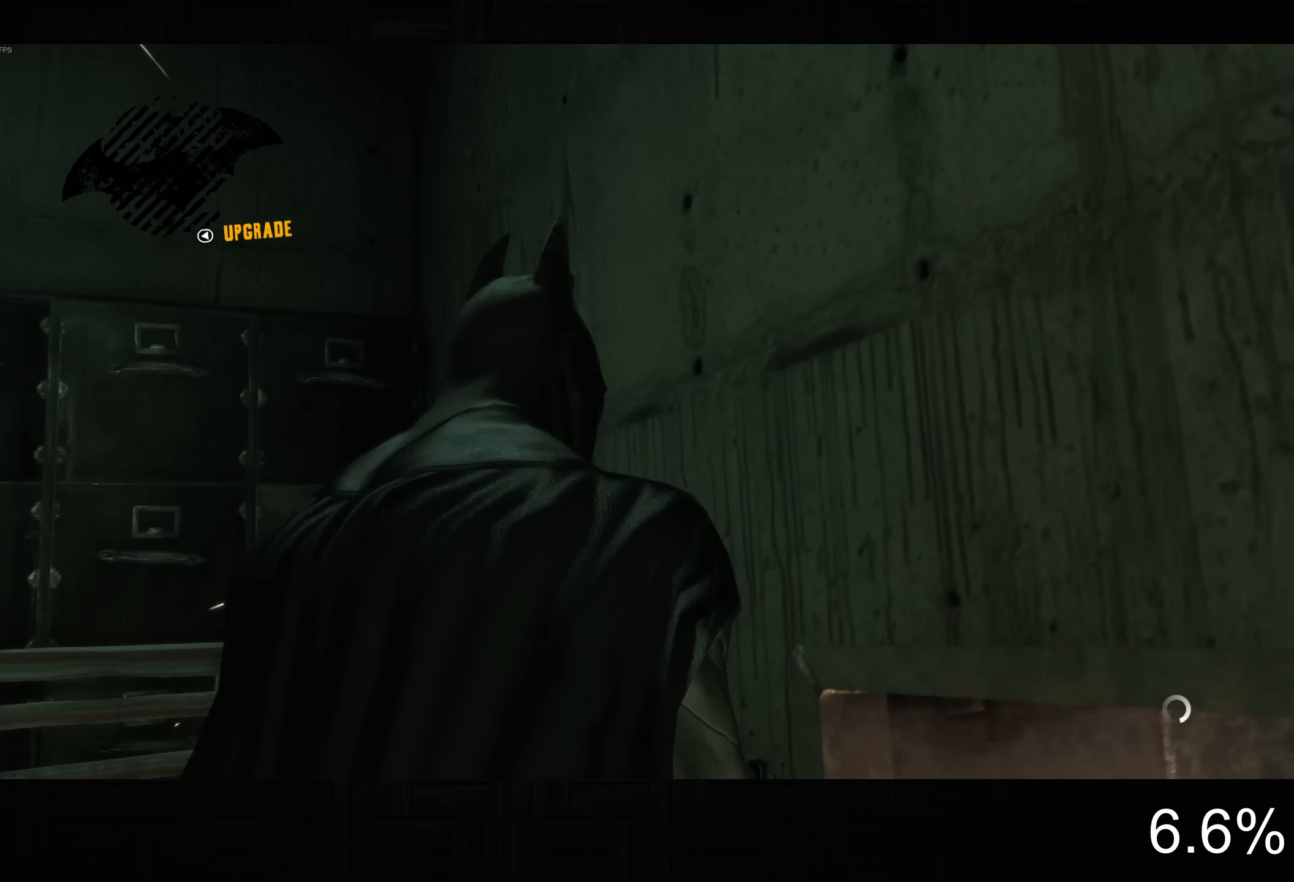
{"buttons": ["R2"], "left_stick": "up", "right_stick": "down-right", "button_events": []}
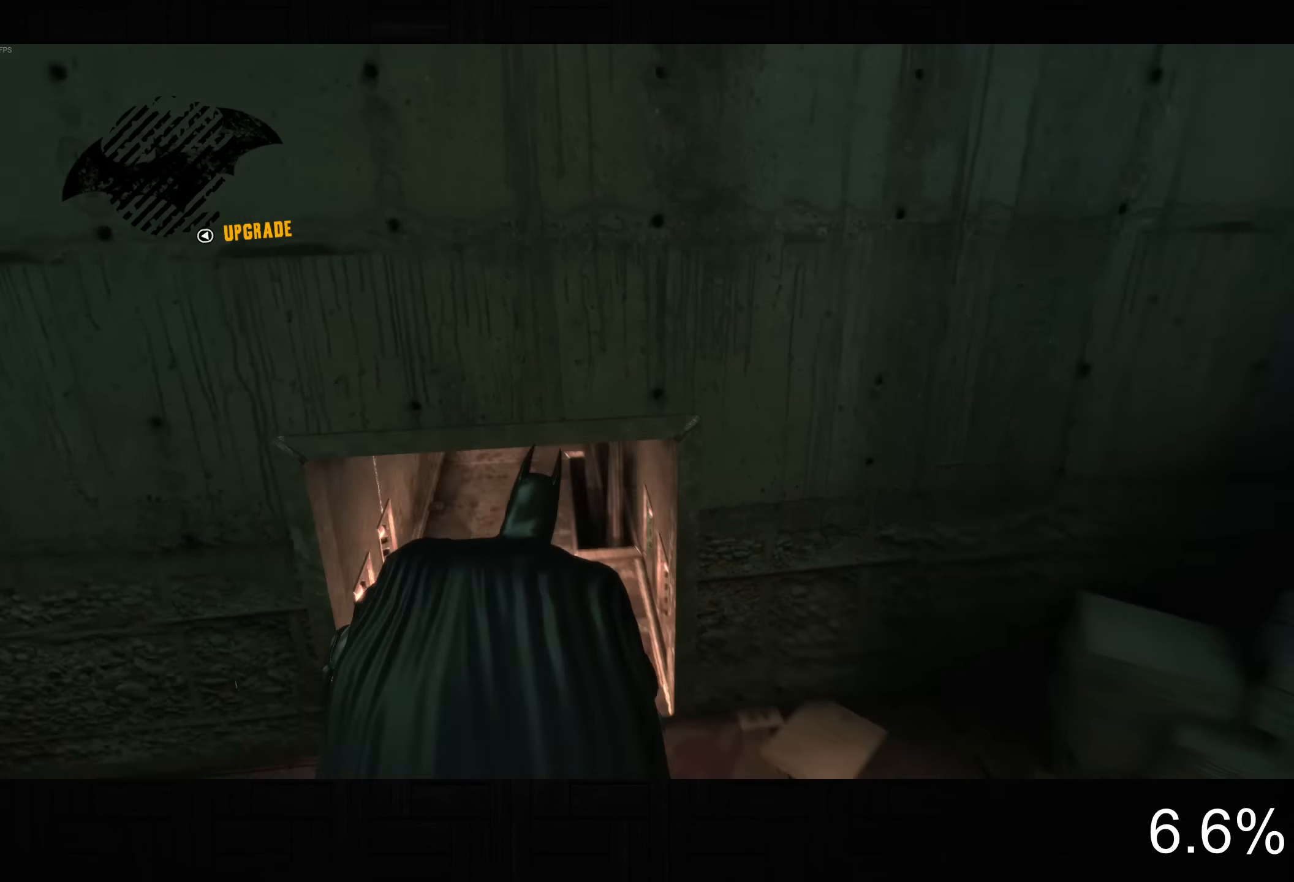
{"buttons": ["R2"], "left_stick": "up", "right_stick": "down-right", "button_events": []}
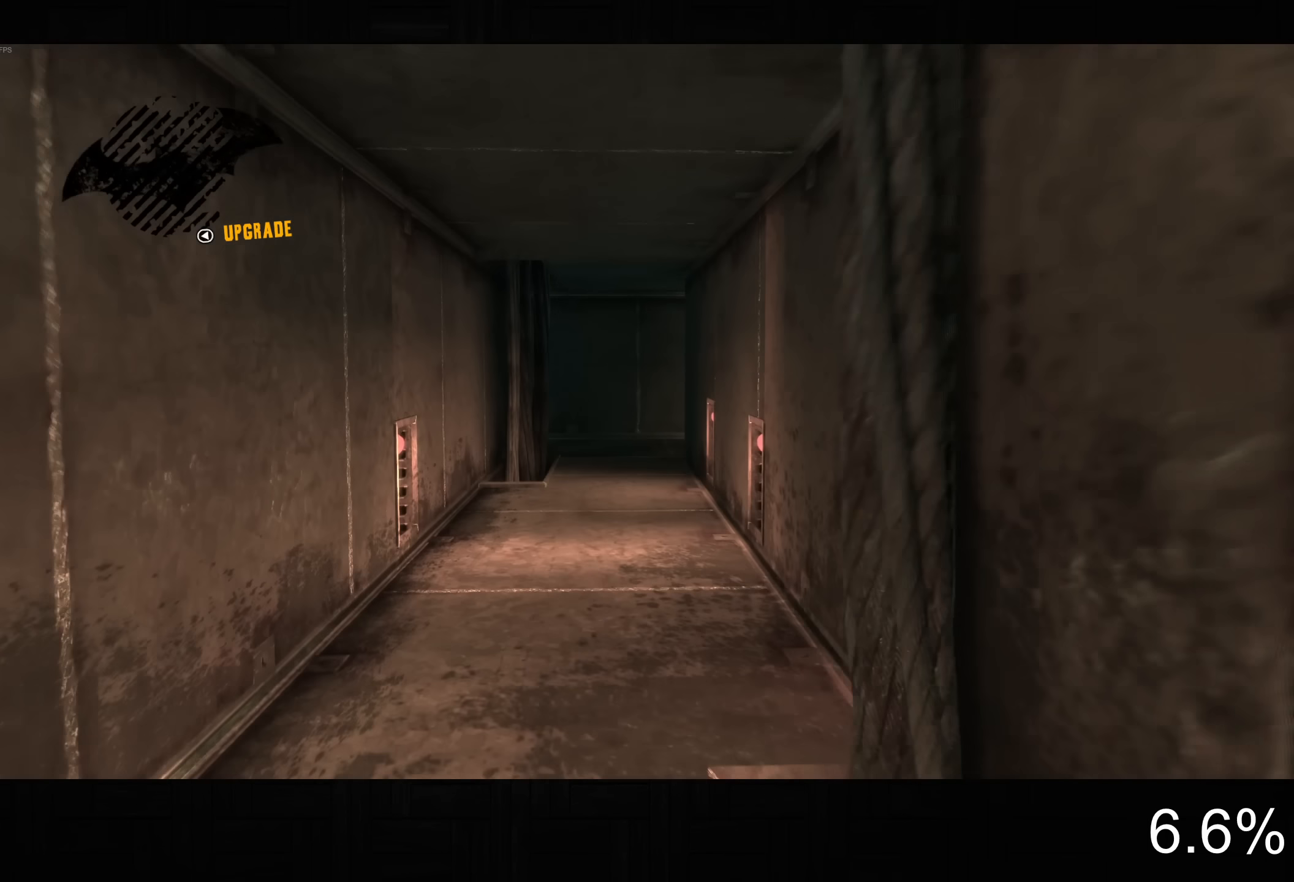
{"buttons": ["R2"], "left_stick": "up", "right_stick": "down-right", "button_events": []}
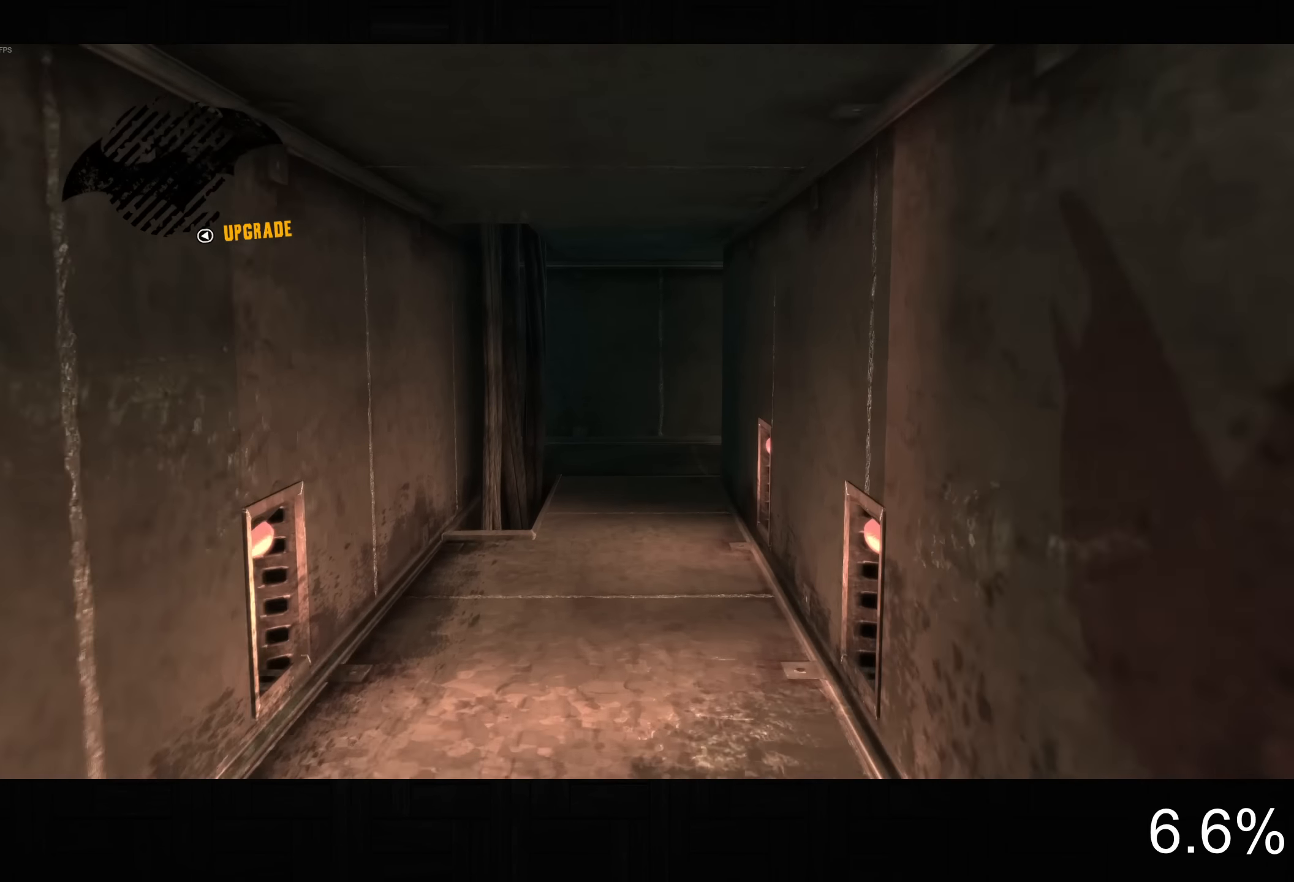
{"buttons": ["R2"], "left_stick": "up", "right_stick": "down-right", "button_events": []}
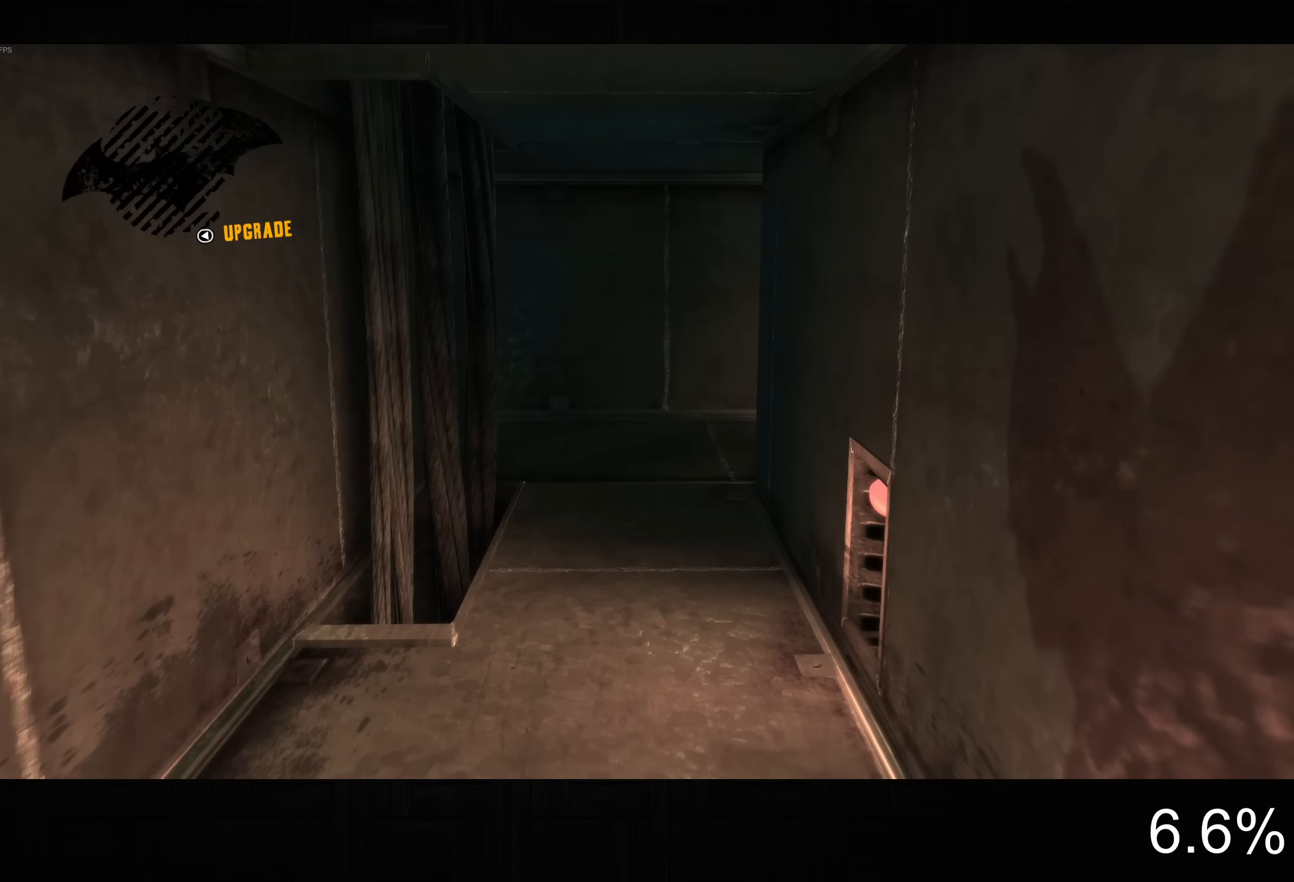
{"buttons": ["R2"], "left_stick": "up-left", "right_stick": "down-right", "button_events": []}
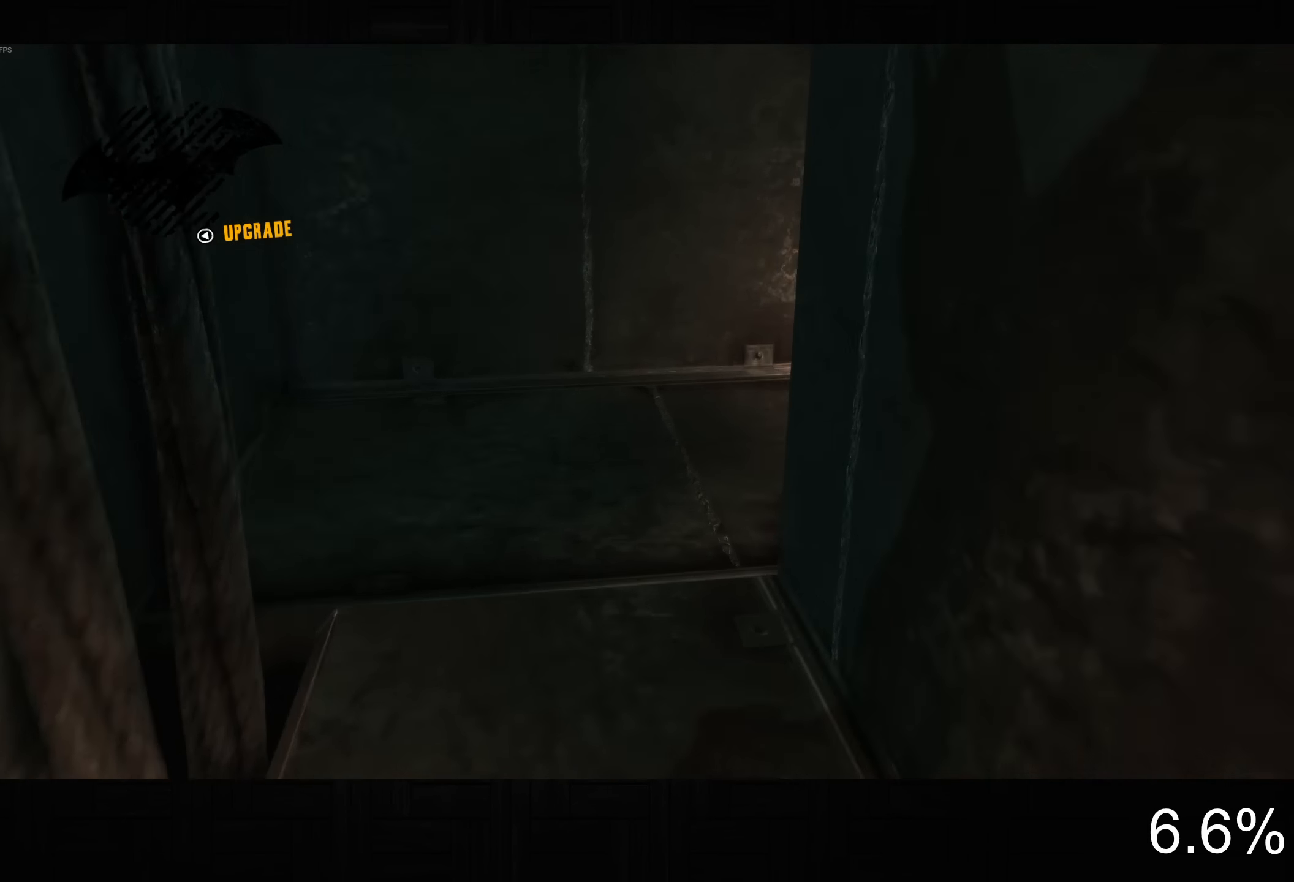
{"buttons": ["R2"], "left_stick": "up", "right_stick": "up-right", "button_events": []}
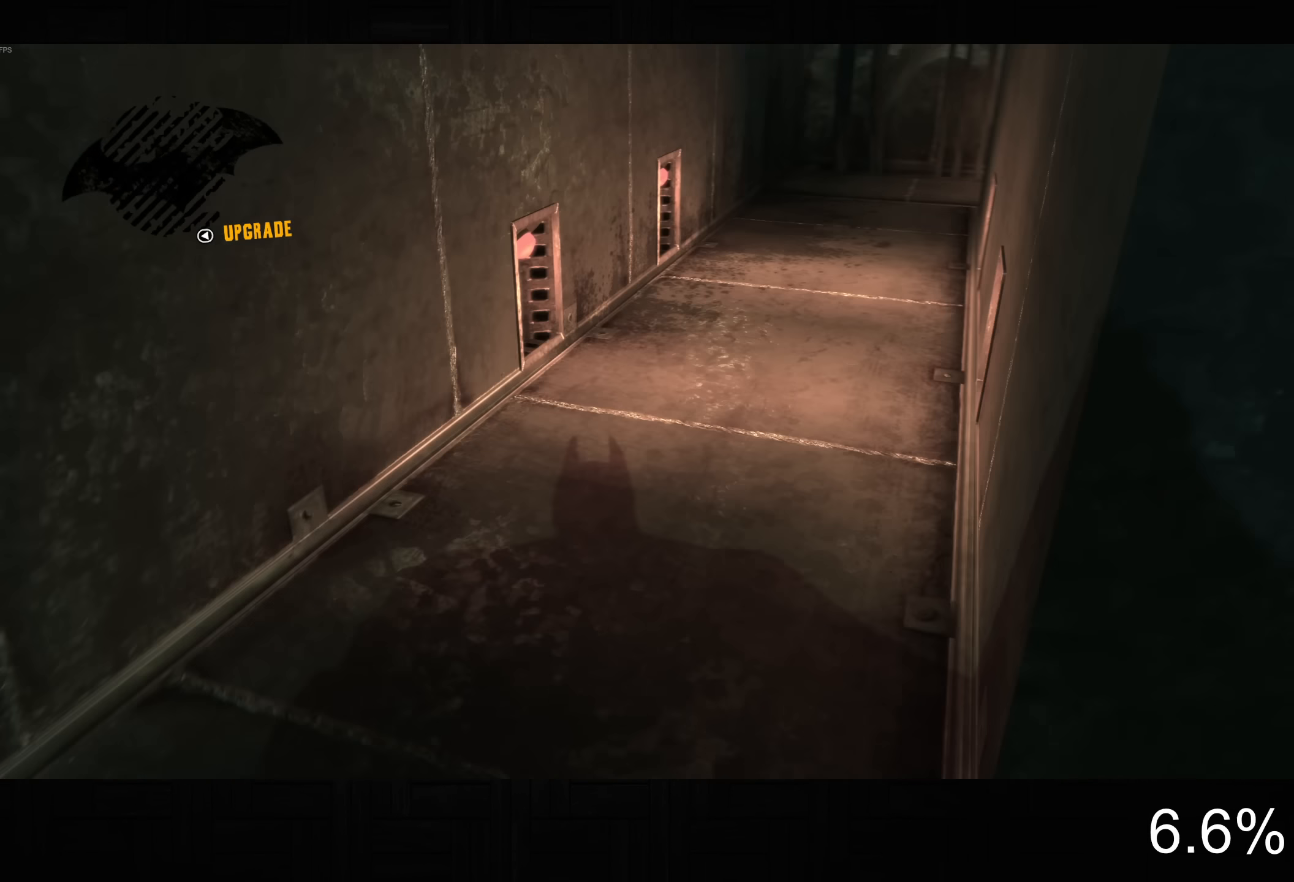
{"buttons": ["R2"], "left_stick": "up", "right_stick": "down-right", "button_events": []}
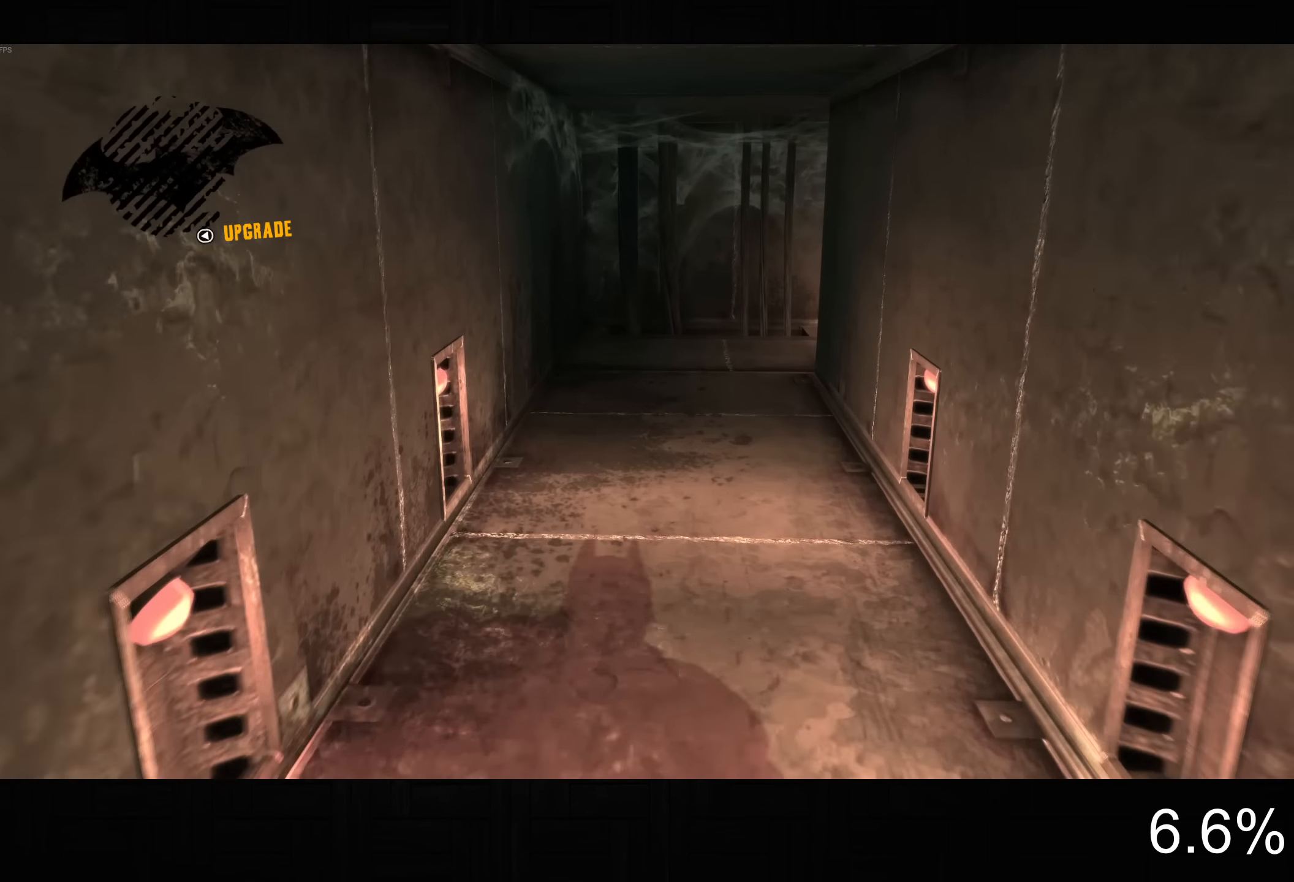
{"buttons": ["R2"], "left_stick": "up", "right_stick": "down-right", "button_events": []}
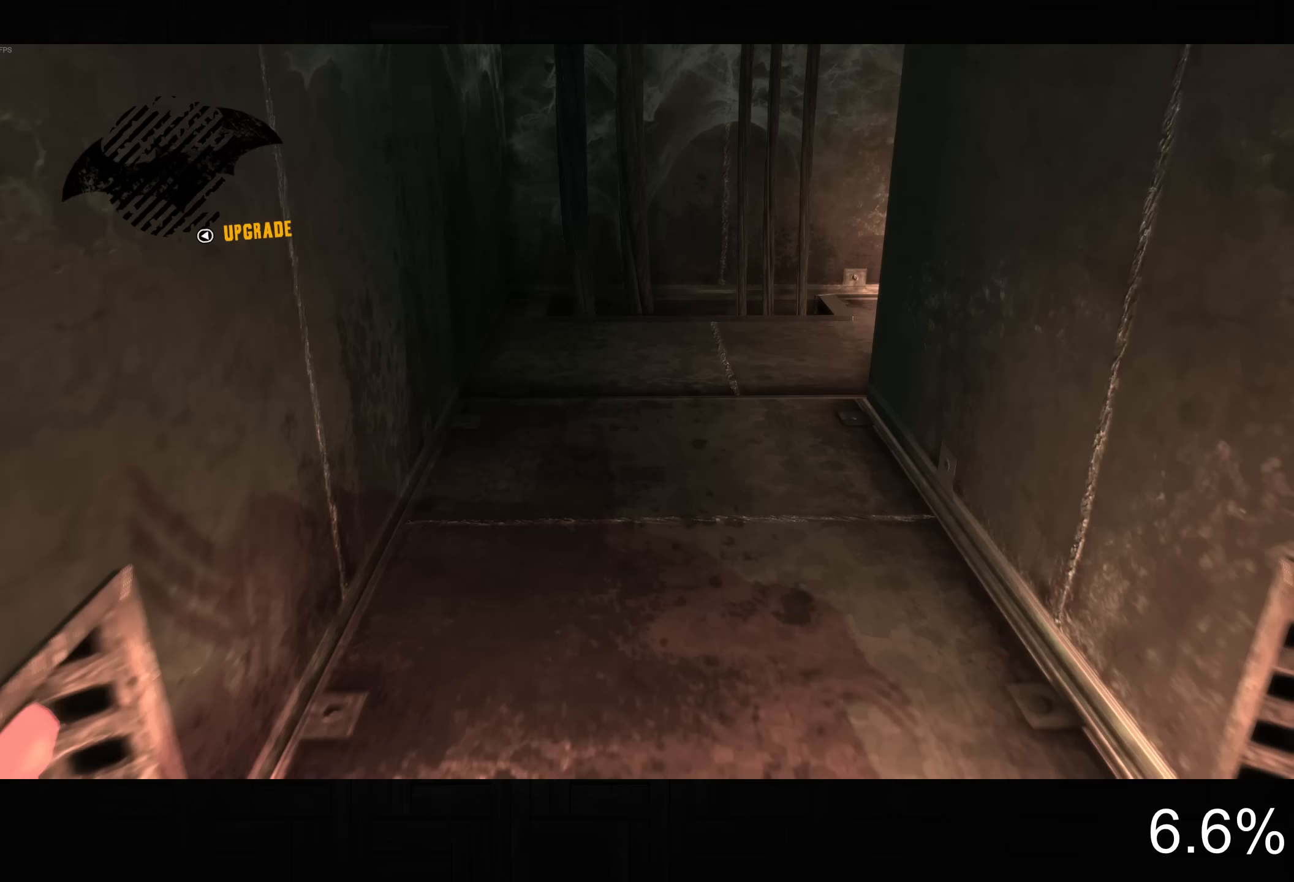
{"buttons": ["R2"], "left_stick": "up", "right_stick": "down-right", "button_events": []}
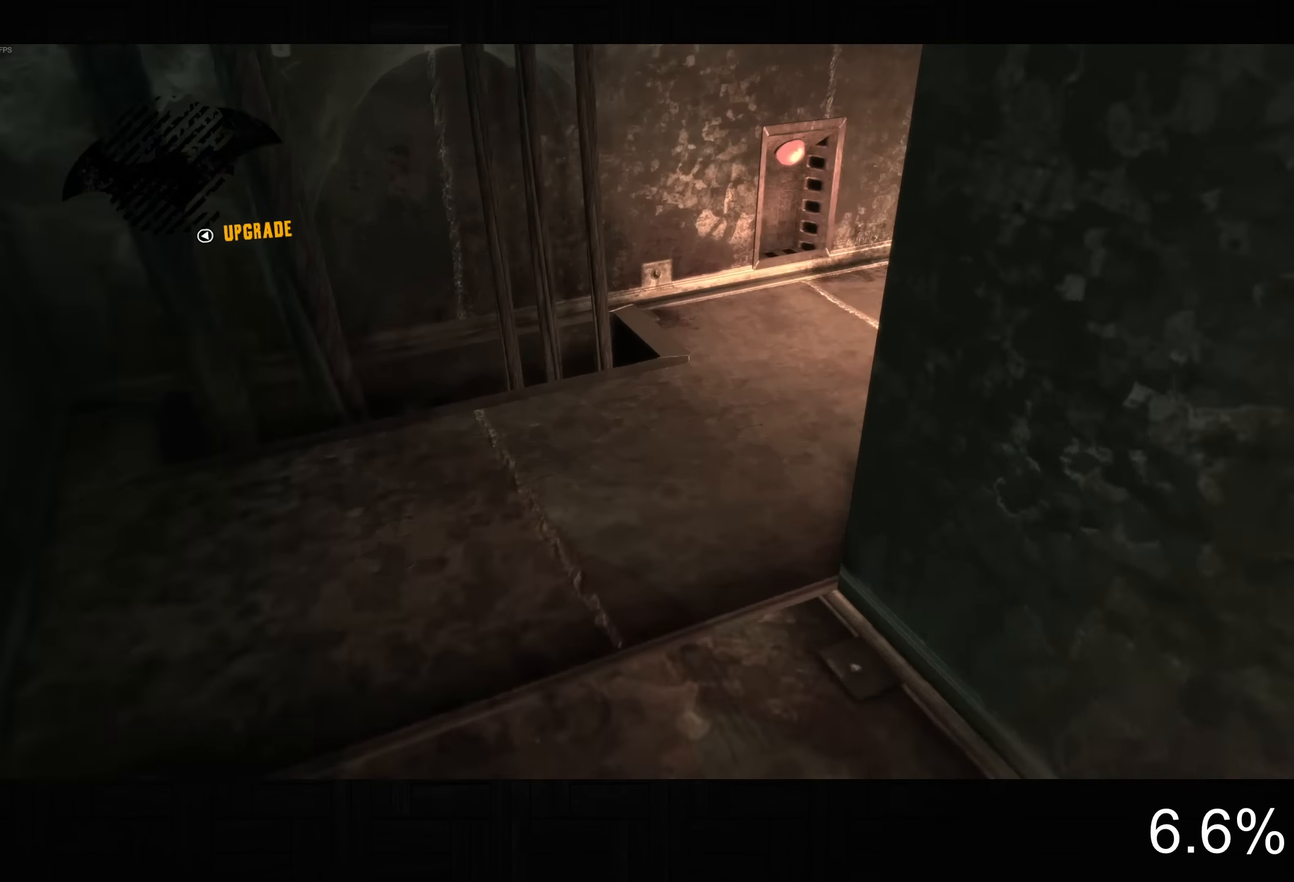
{"buttons": ["R2"], "left_stick": "up", "right_stick": "center", "button_events": []}
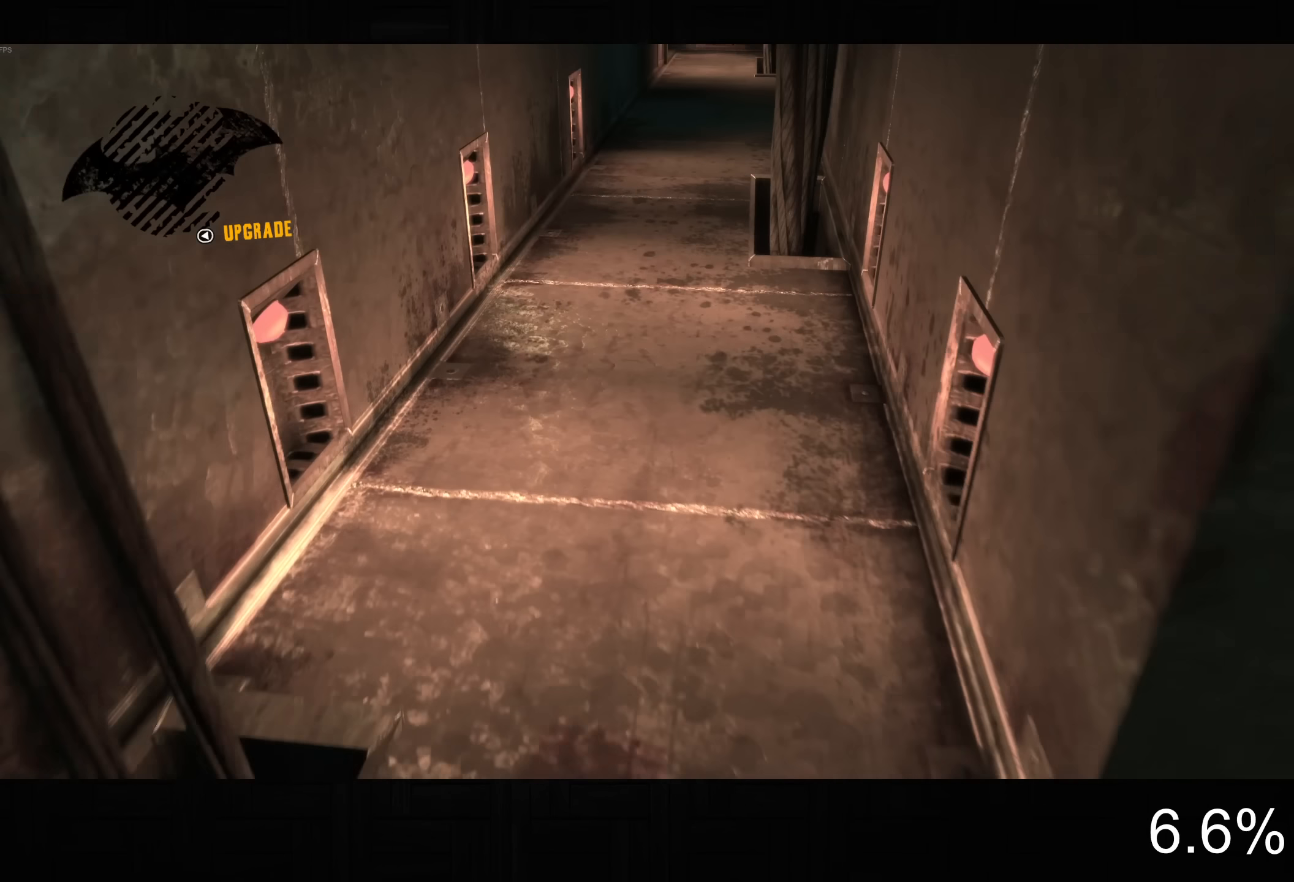
{"buttons": ["R2"], "left_stick": "up", "right_stick": "down-right", "button_events": []}